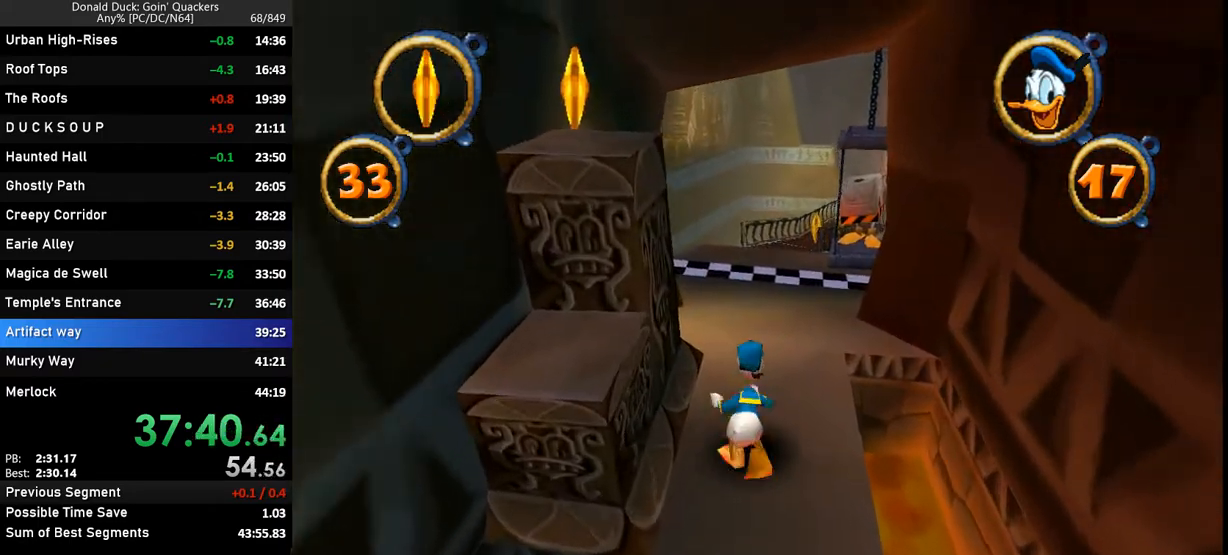
Gameplay with keyboard; each line is a JSON object with the keys held at the frame after it. "events" lists presses ("down") and releases ("up") of "caps_lock", "ctrl_l", "ctrl_r", "down", "f1", "left", "return", "right", "up", "x" and "z" between this image and that frame as [ms after this image, input, new state], when the widget could be followed in between. No other keys are recorded. Mouse input is not recorded.
{"keys": ["up"], "events": []}
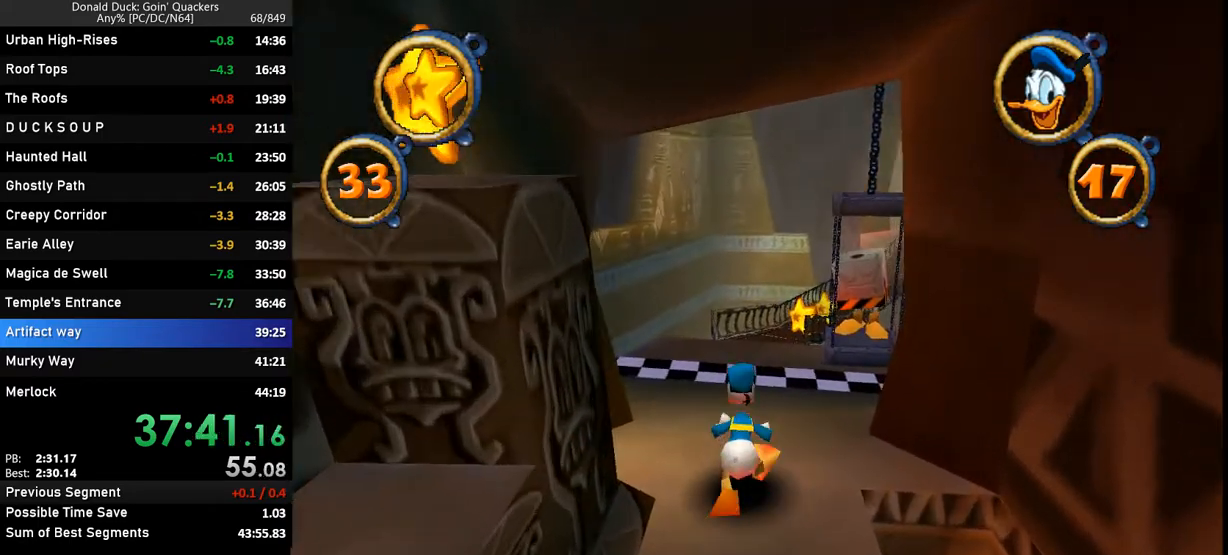
{"keys": ["up"], "events": []}
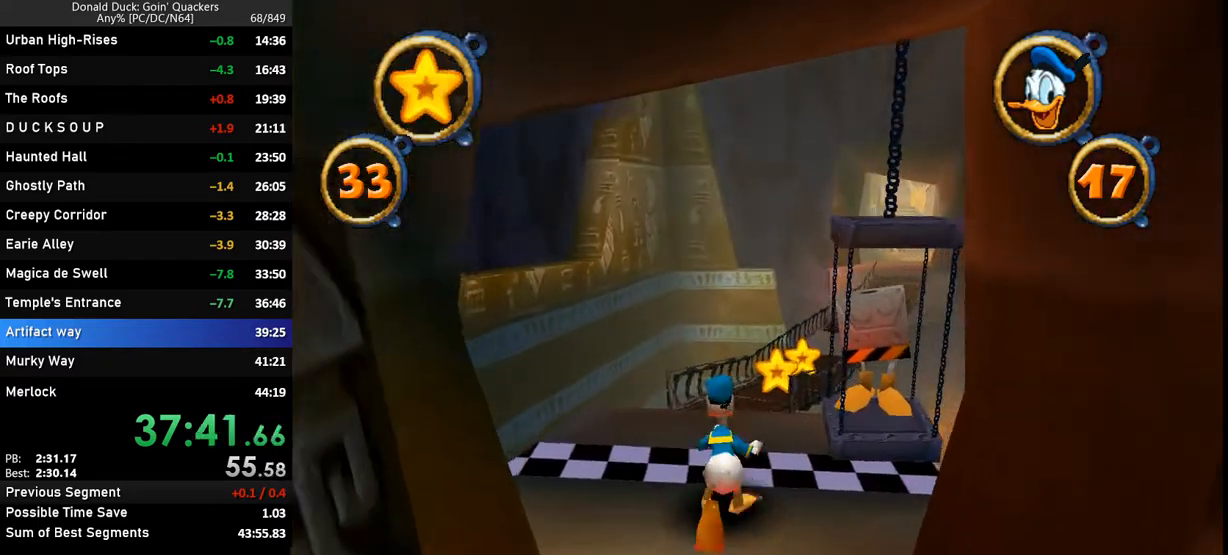
{"keys": ["up"], "events": [[367, "right", "down"], [467, "right", "up"]]}
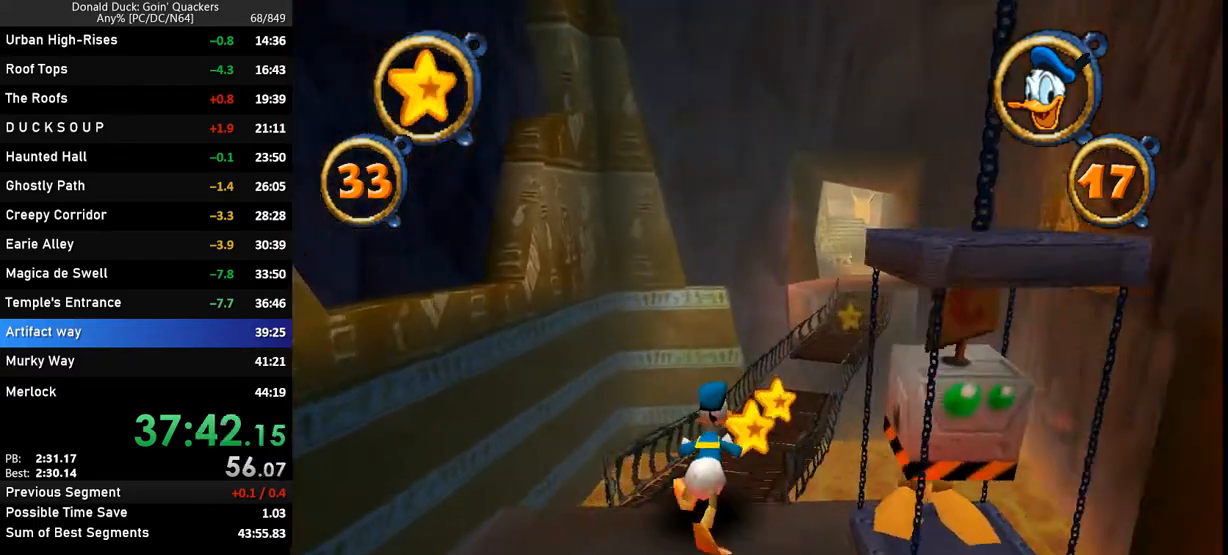
{"keys": ["up"], "events": [[367, "right", "down"], [433, "right", "up"]]}
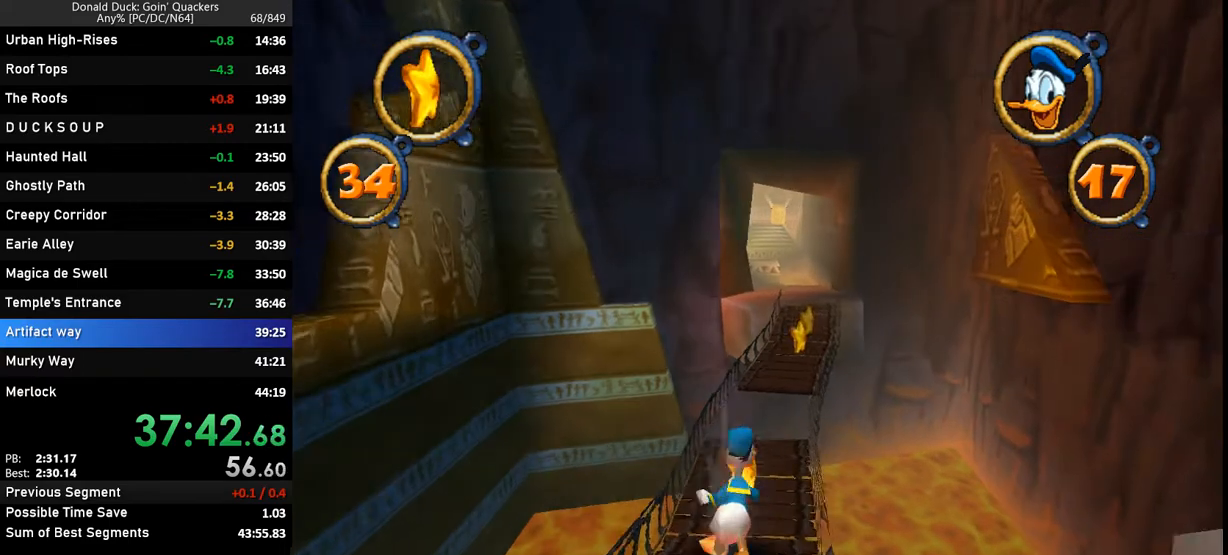
{"keys": ["up"], "events": []}
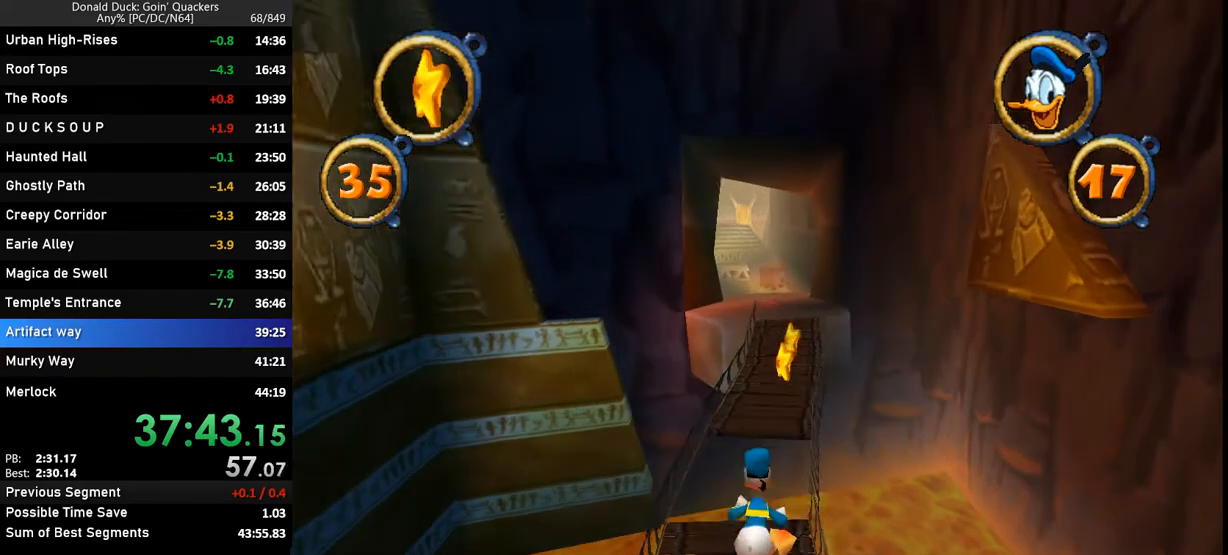
{"keys": ["up"], "events": [[167, "z", "down"], [500, "z", "up"]]}
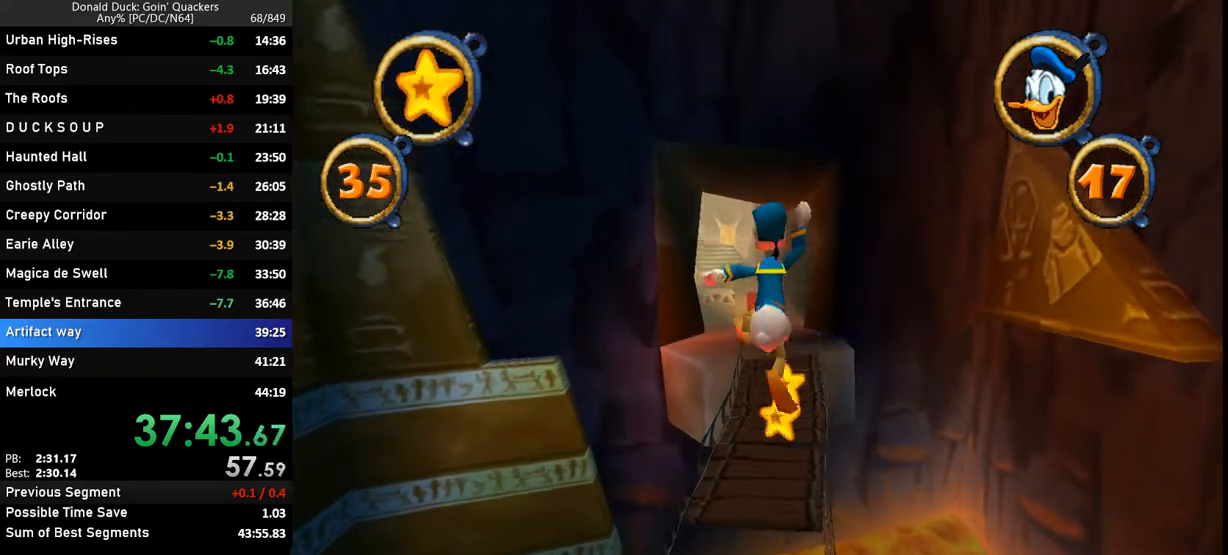
{"keys": ["up"], "events": []}
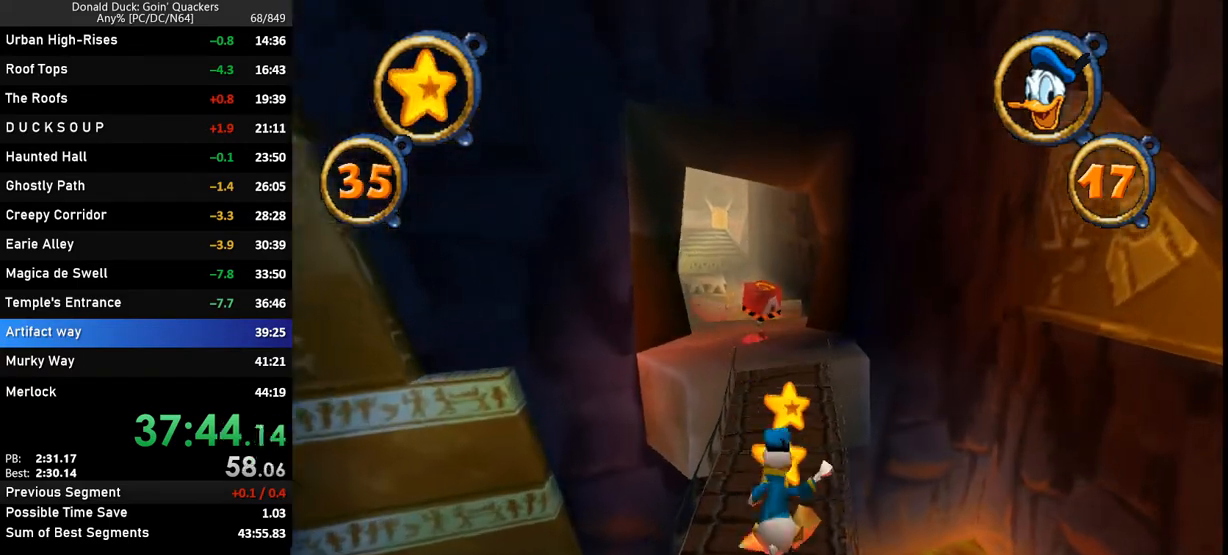
{"keys": ["up"], "events": [[133, "left", "down"], [133, "z", "down"], [200, "z", "up"], [233, "left", "up"]]}
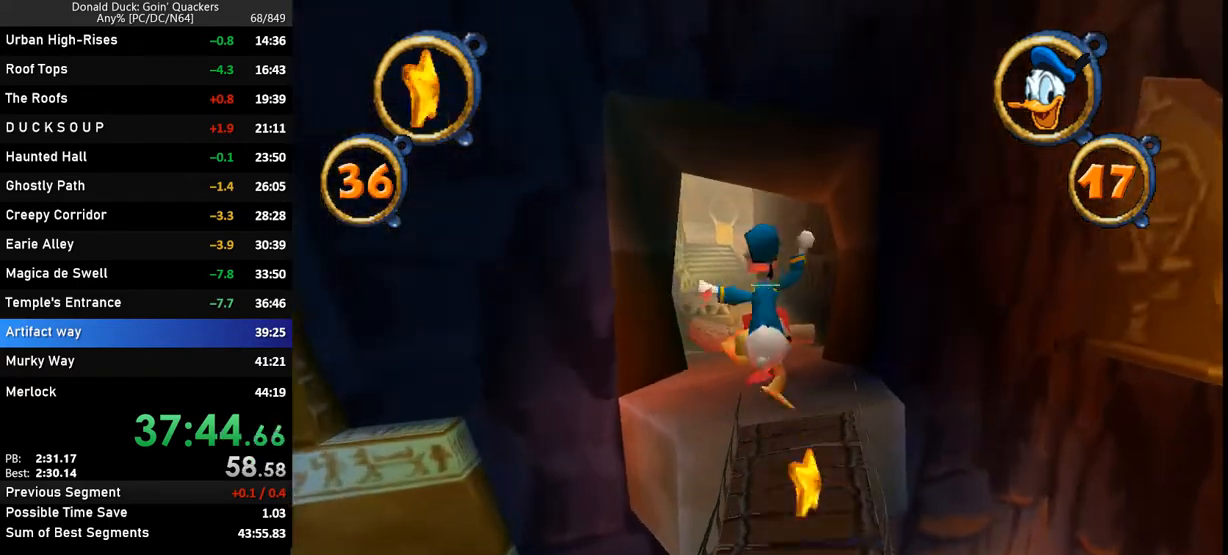
{"keys": ["up"], "events": [[133, "left", "down"], [133, "z", "down"], [167, "z", "up"], [233, "left", "up"]]}
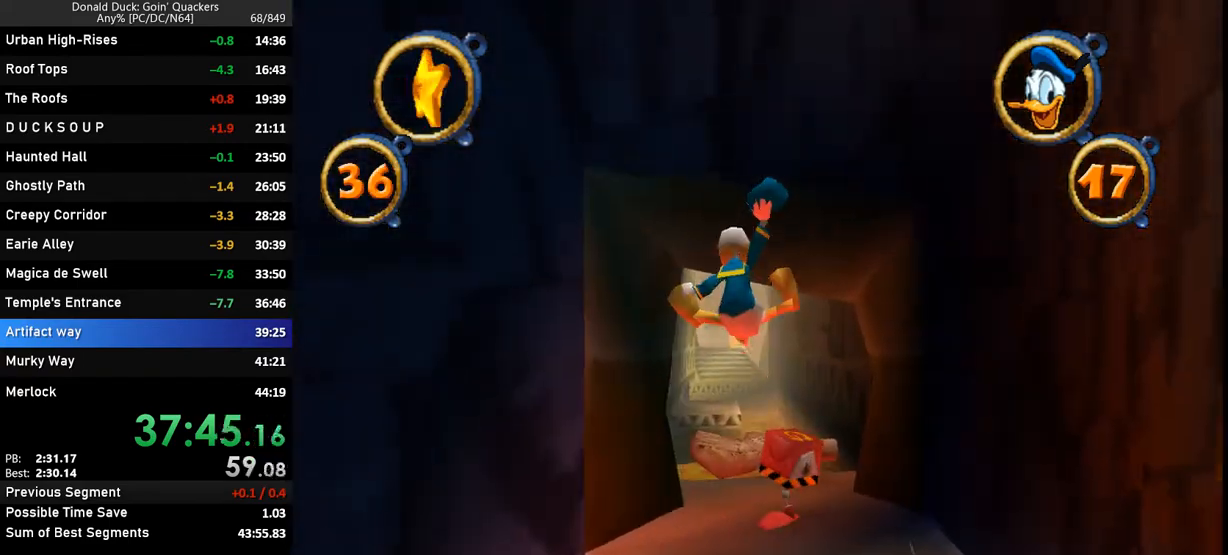
{"keys": ["up"], "events": [[233, "left", "down"], [267, "left", "up"]]}
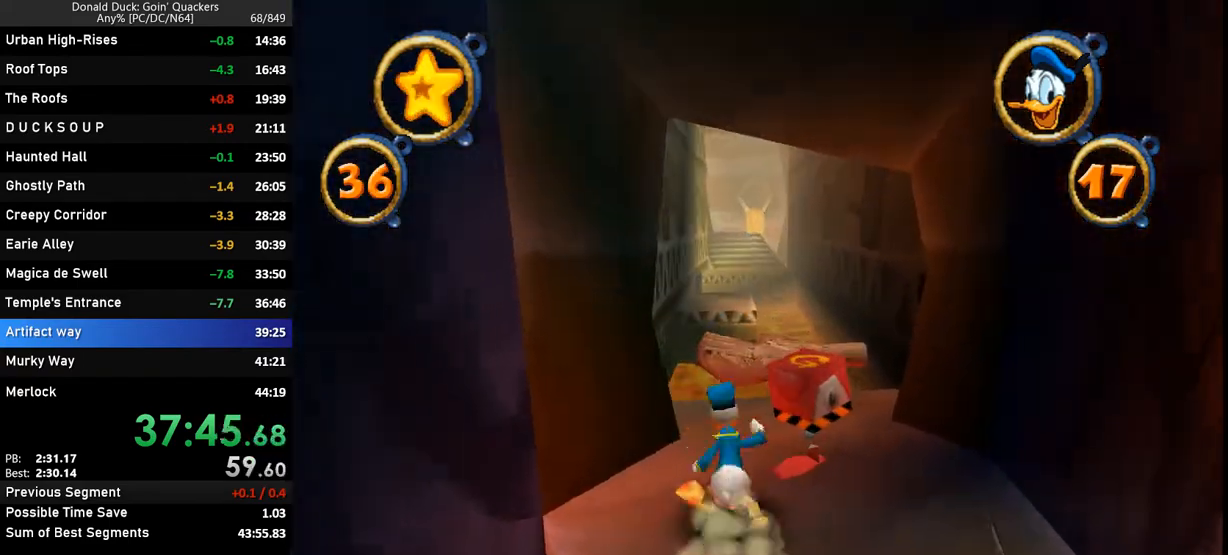
{"keys": ["up"], "events": []}
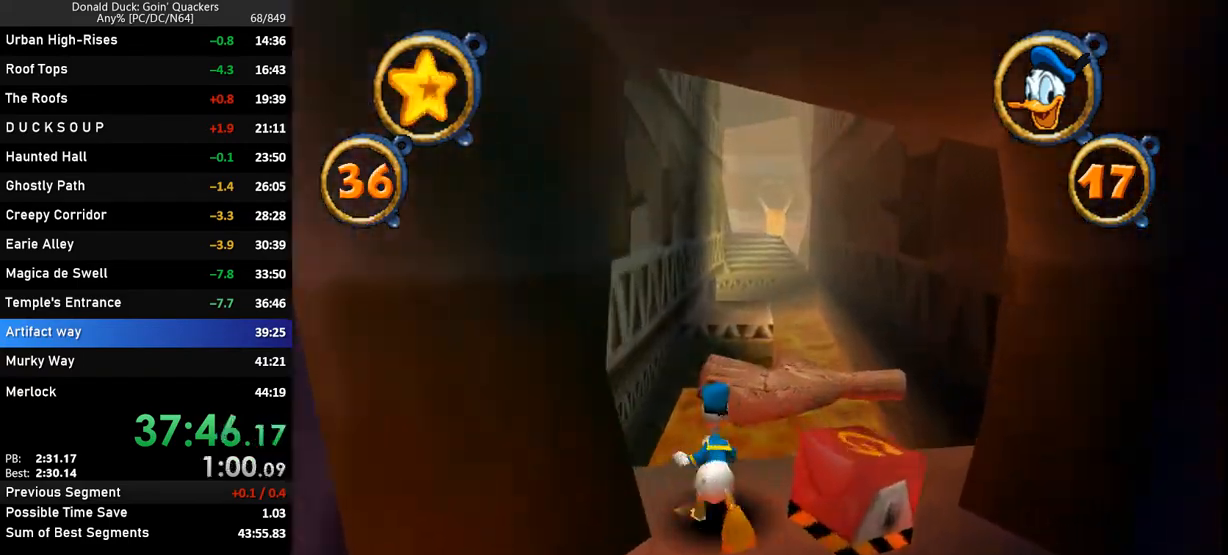
{"keys": ["up", "z"], "events": [[267, "z", "down"]]}
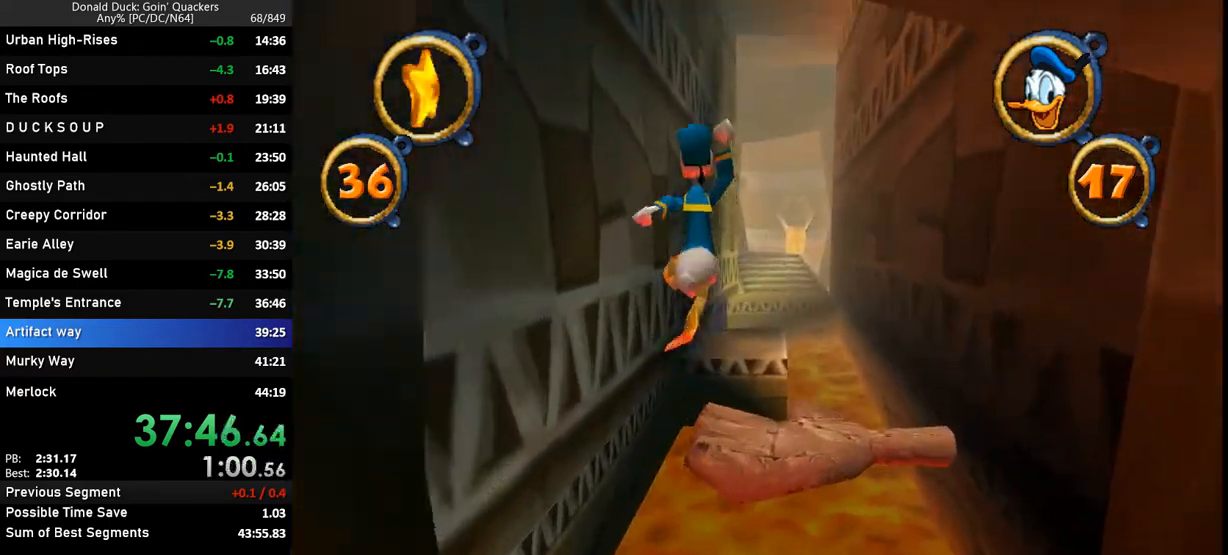
{"keys": ["up"], "events": [[33, "z", "up"]]}
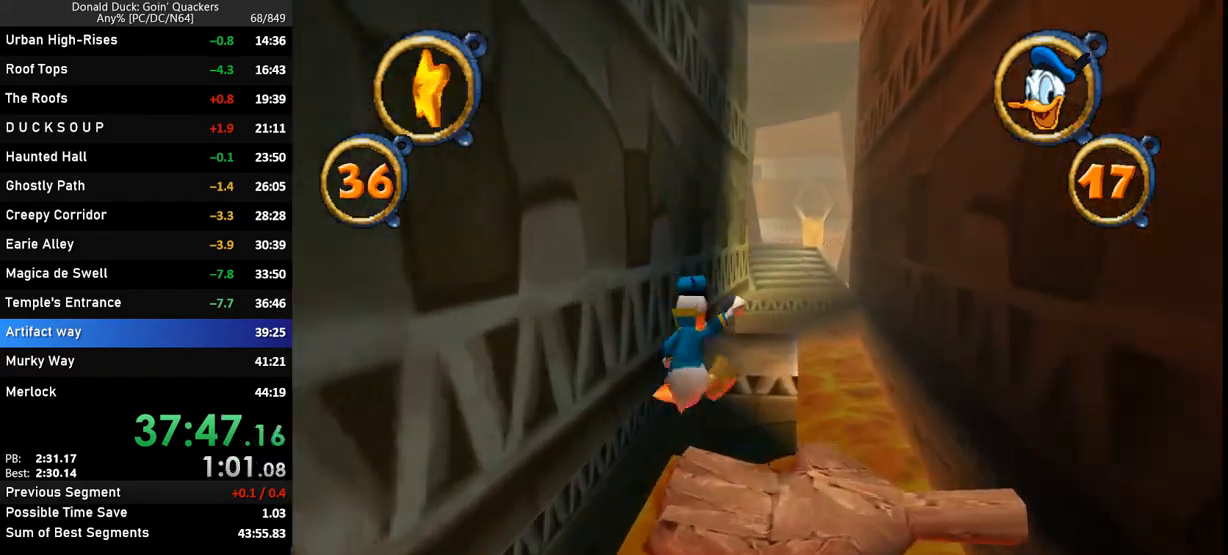
{"keys": ["up"], "events": [[67, "right", "down"], [133, "right", "up"]]}
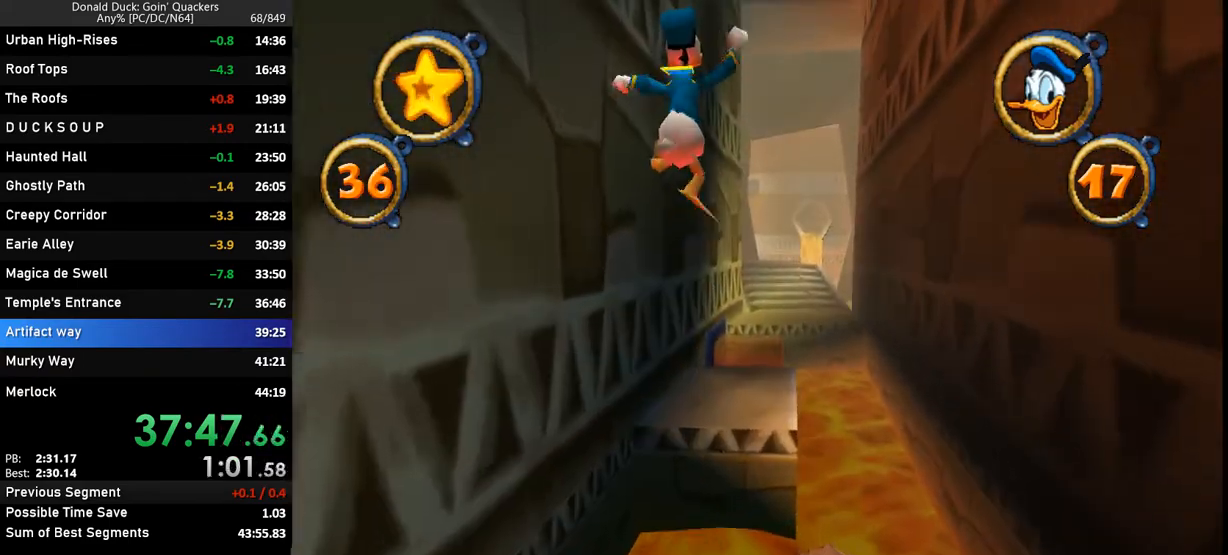
{"keys": ["up", "z"], "events": [[400, "z", "down"]]}
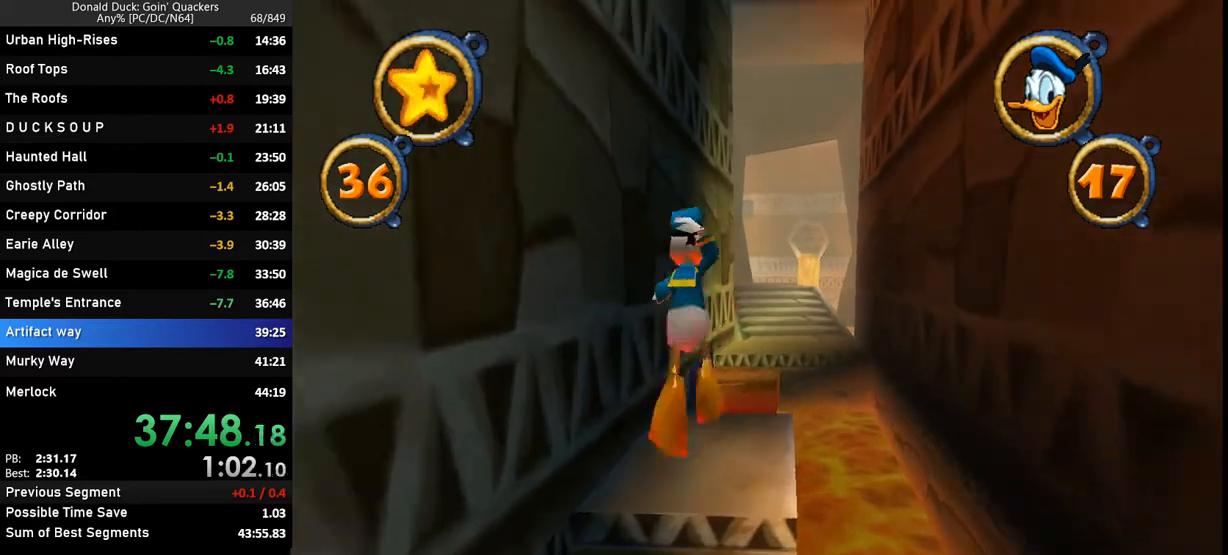
{"keys": ["up"], "events": [[100, "z", "up"]]}
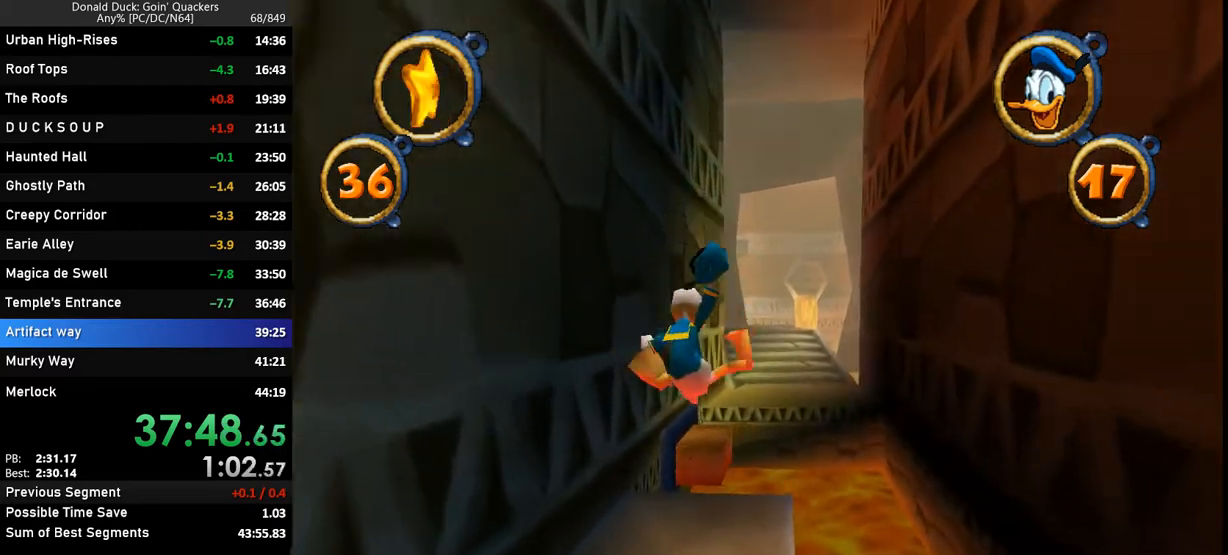
{"keys": ["up"], "events": []}
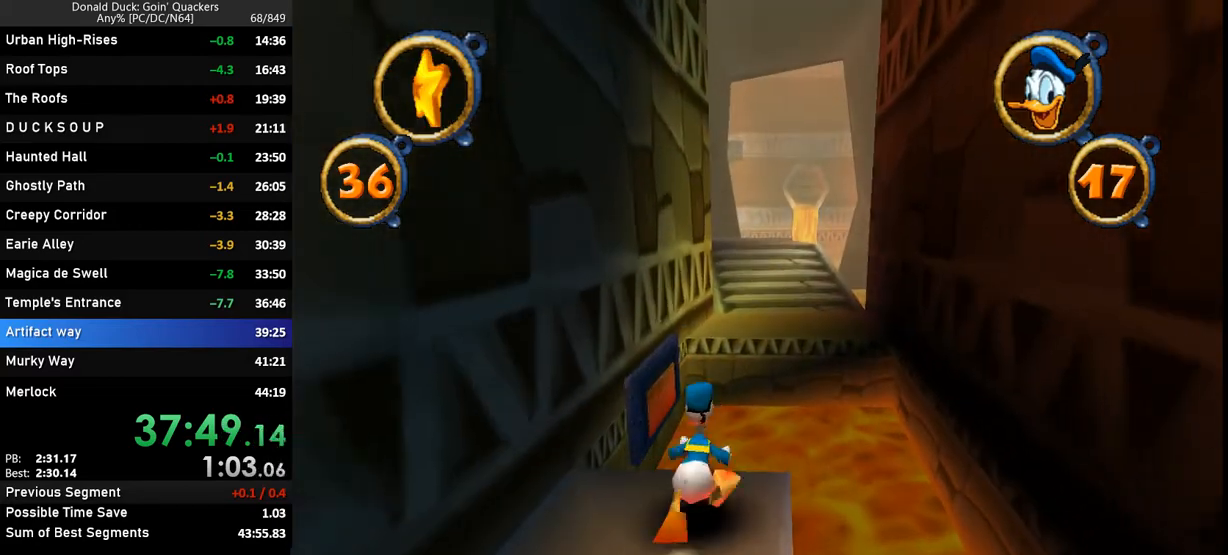
{"keys": ["up", "z"], "events": [[200, "z", "down"], [467, "left", "down"], [500, "left", "up"]]}
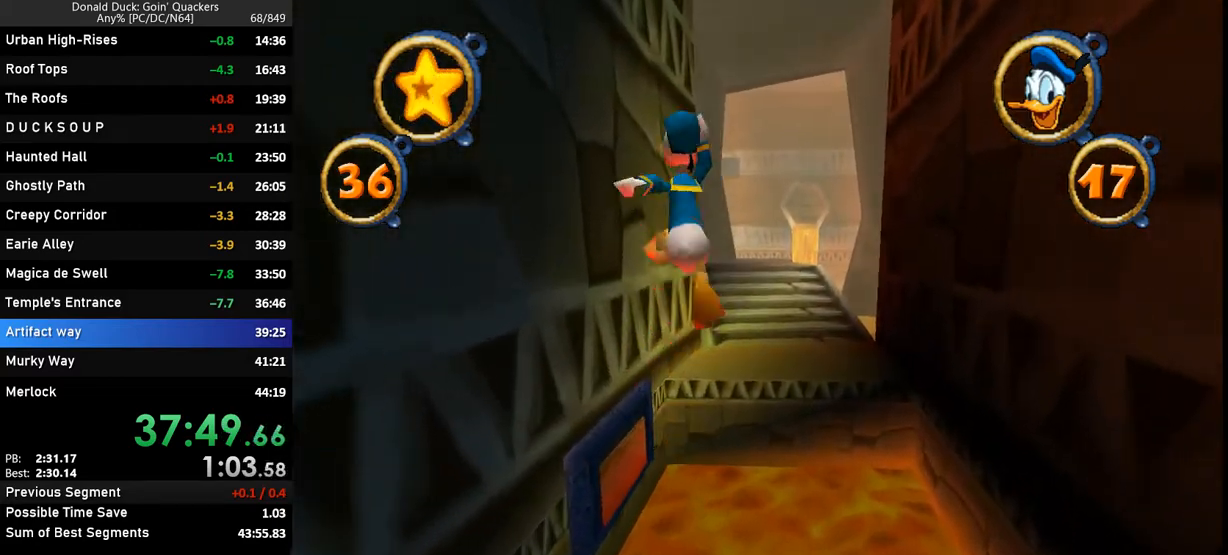
{"keys": ["right", "up"], "events": [[100, "z", "up"], [467, "right", "down"]]}
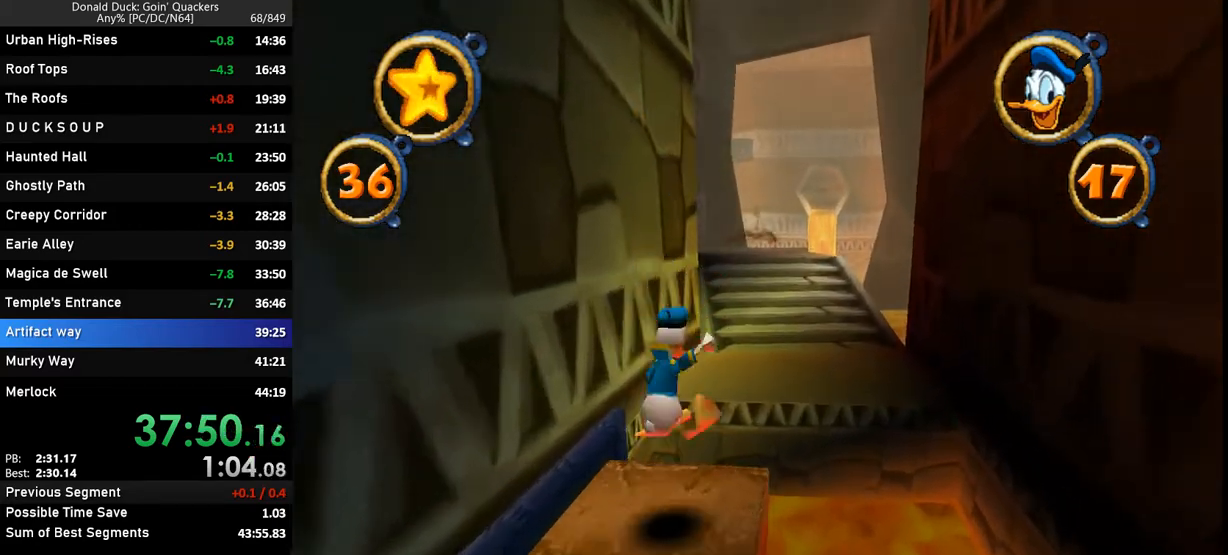
{"keys": ["up"], "events": [[67, "right", "up"], [300, "z", "down"], [400, "right", "down"], [433, "right", "up"], [500, "z", "up"]]}
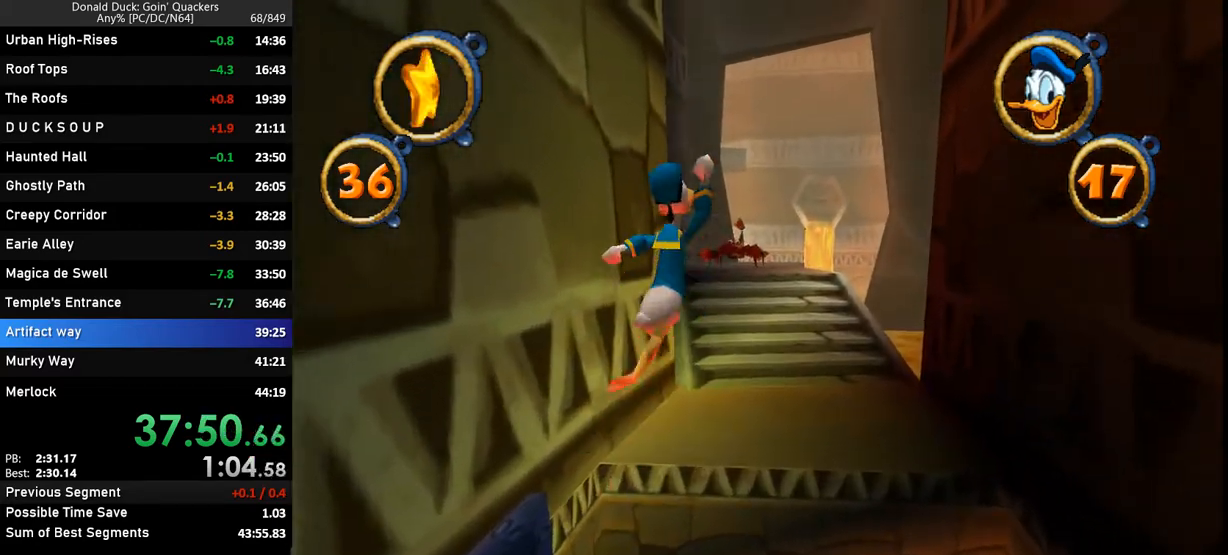
{"keys": ["up"], "events": []}
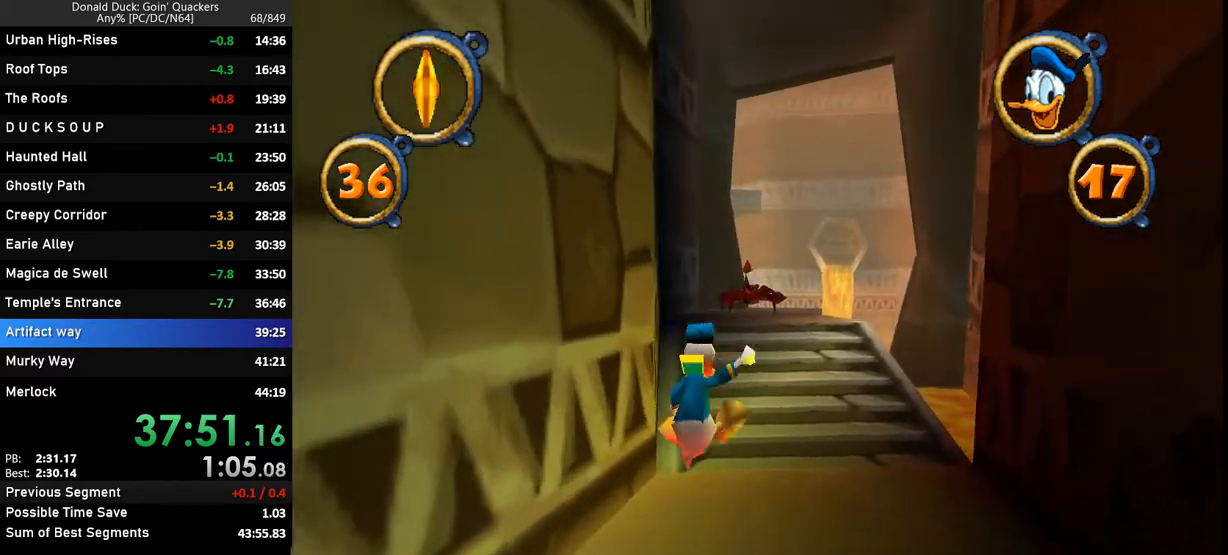
{"keys": ["up"], "events": []}
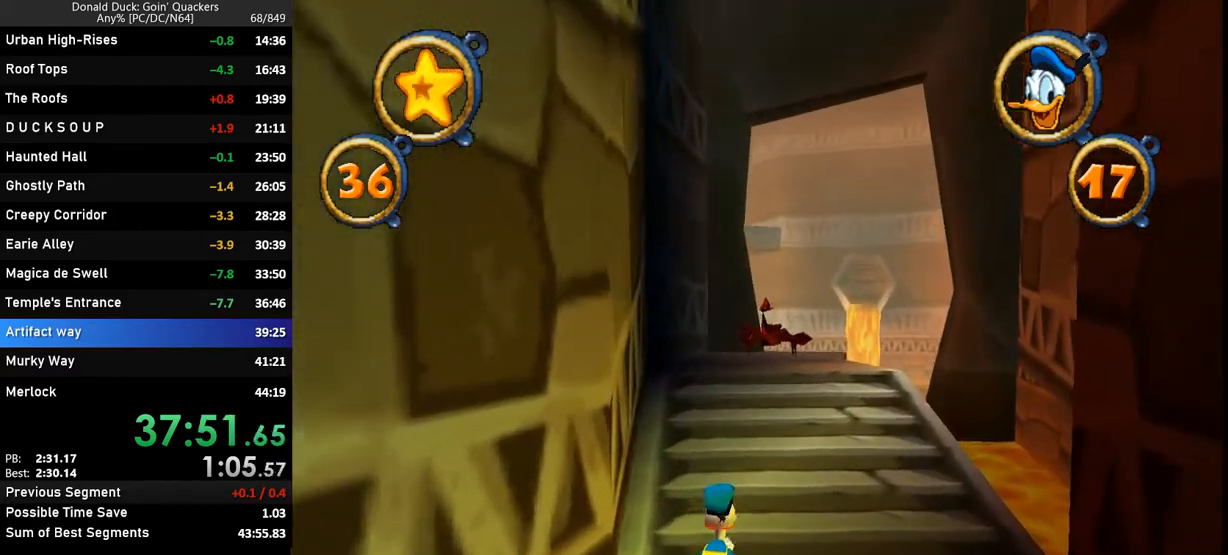
{"keys": ["up"], "events": [[33, "z", "down"], [67, "right", "down"], [167, "right", "up"], [167, "z", "up"]]}
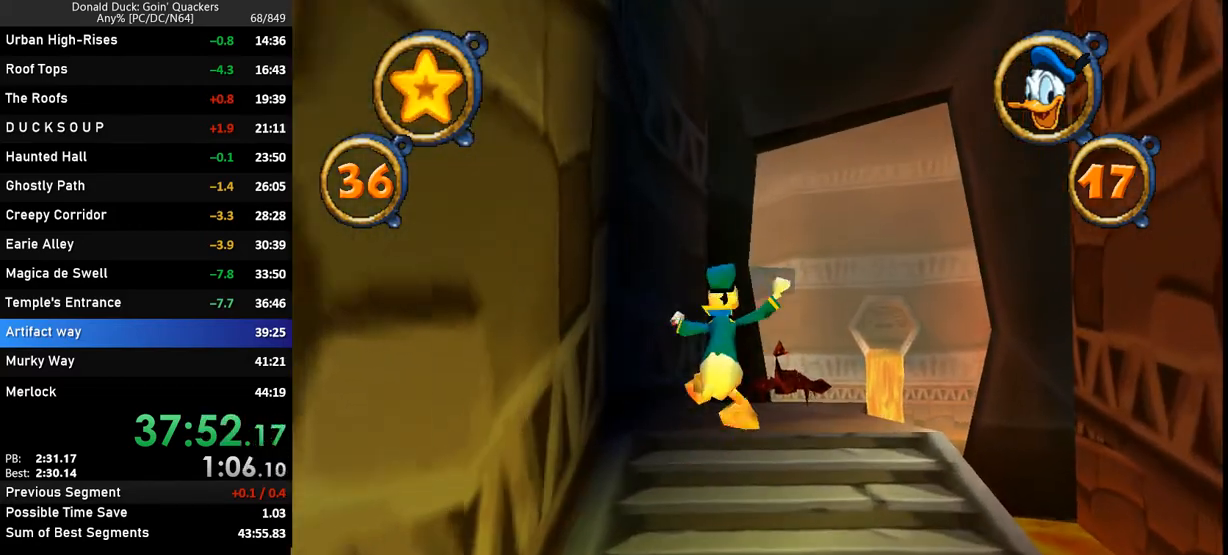
{"keys": ["up"], "events": [[133, "z", "down"], [200, "right", "down"], [200, "z", "up"], [267, "right", "up"]]}
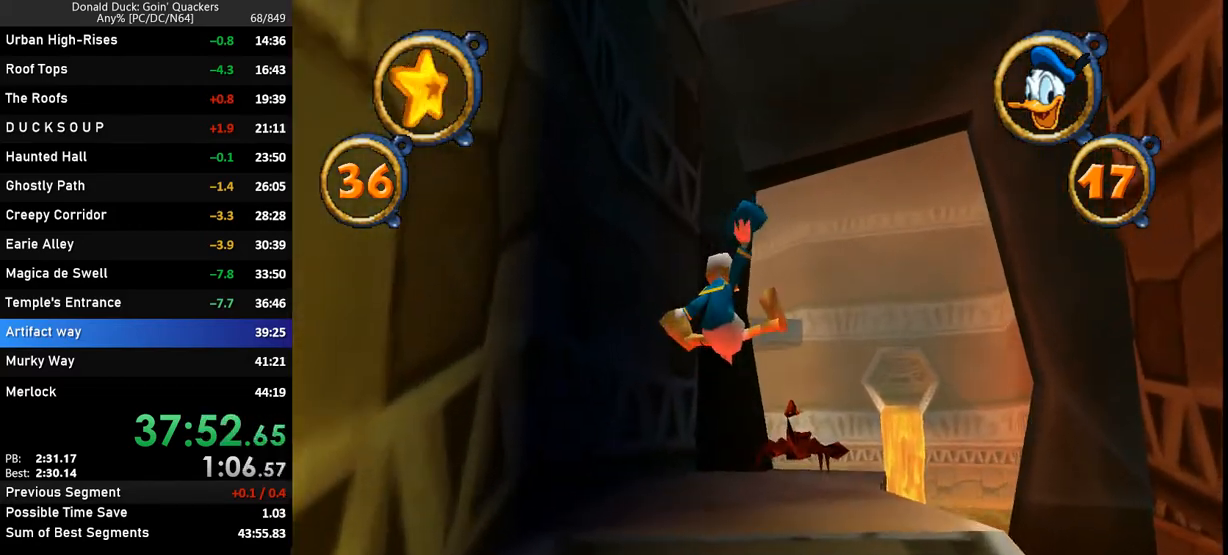
{"keys": ["up"], "events": [[267, "right", "down"], [333, "right", "up"]]}
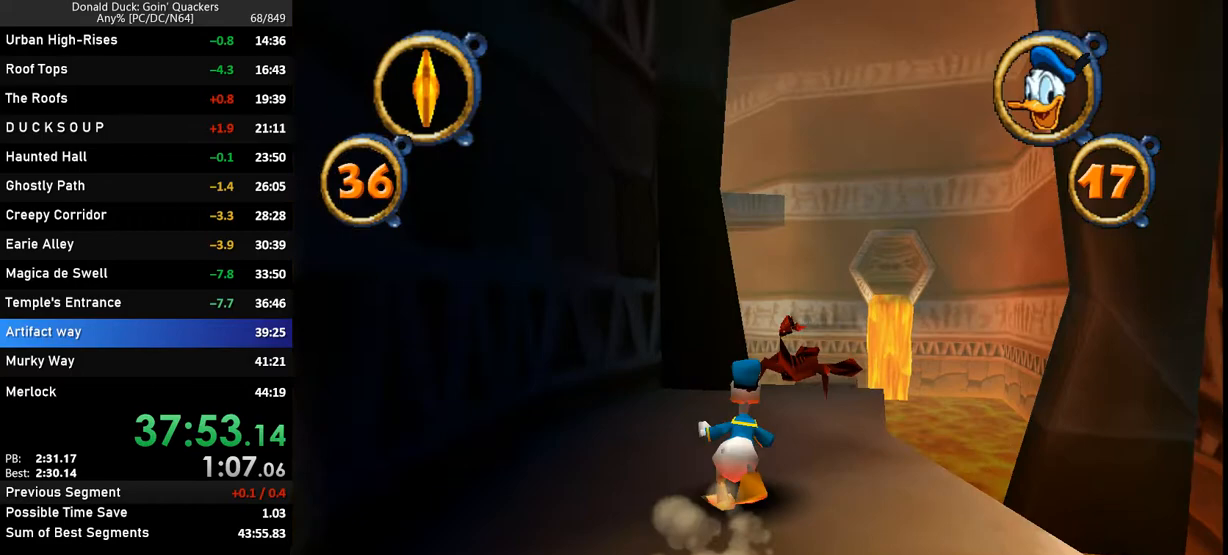
{"keys": ["up", "x"], "events": [[267, "x", "down"], [400, "x", "up"], [433, "x", "down"]]}
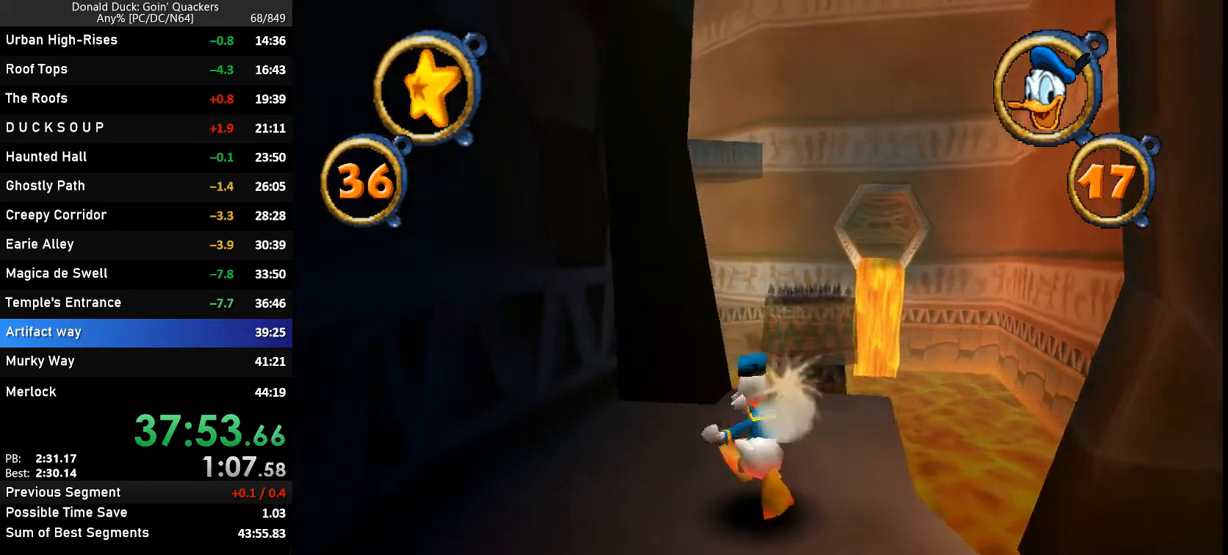
{"keys": ["up"], "events": [[67, "x", "up"], [133, "x", "down"], [233, "x", "up"]]}
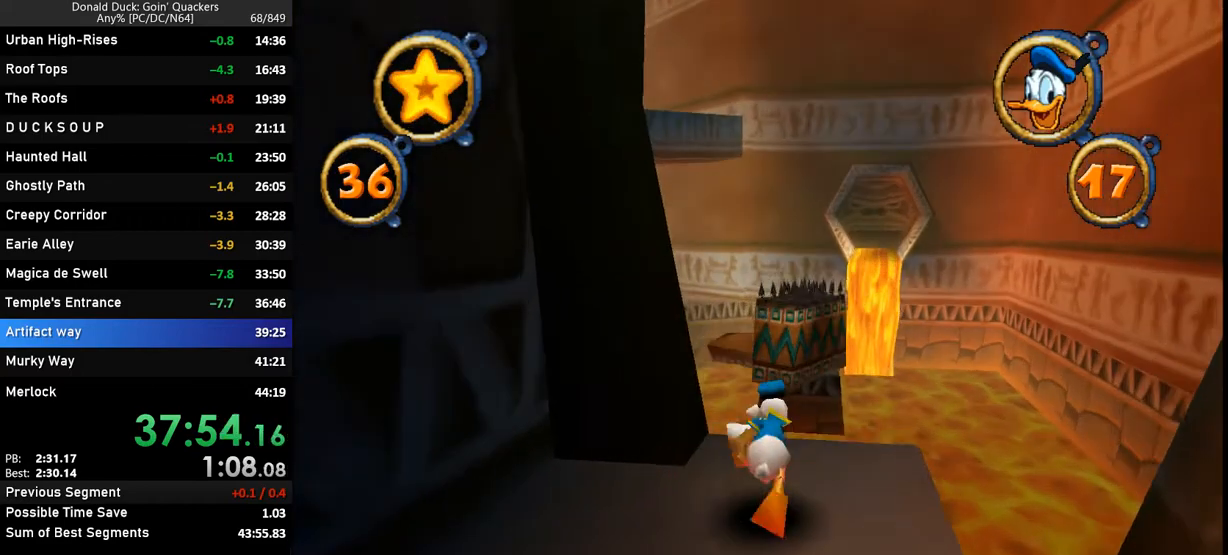
{"keys": ["up"], "events": [[333, "z", "down"], [467, "z", "up"]]}
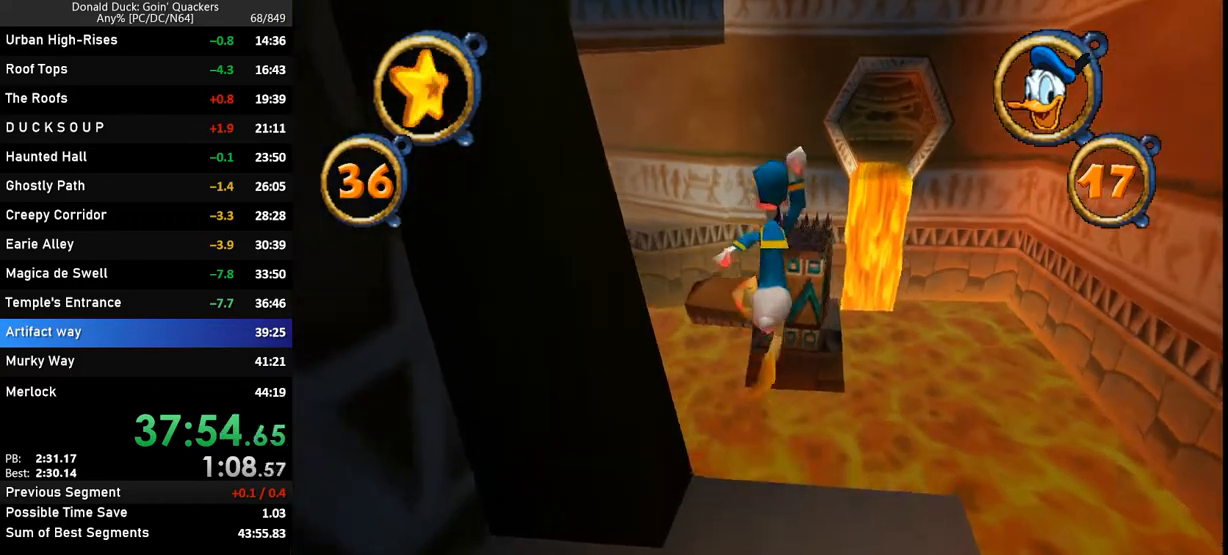
{"keys": ["up"], "events": [[400, "left", "down"], [467, "left", "up"]]}
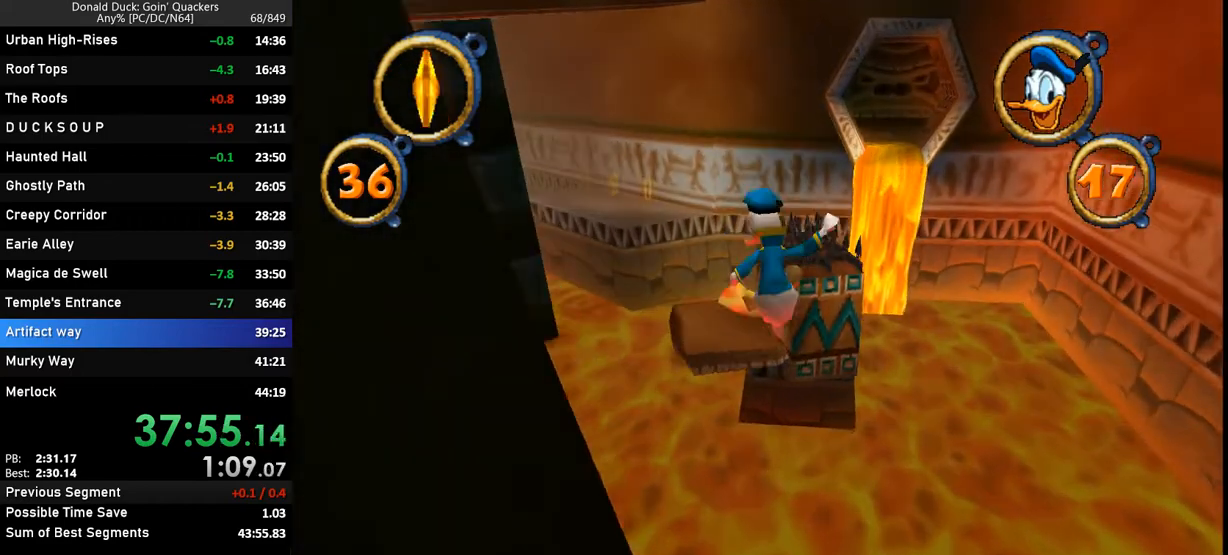
{"keys": ["up"], "events": [[200, "z", "down"], [267, "z", "up"]]}